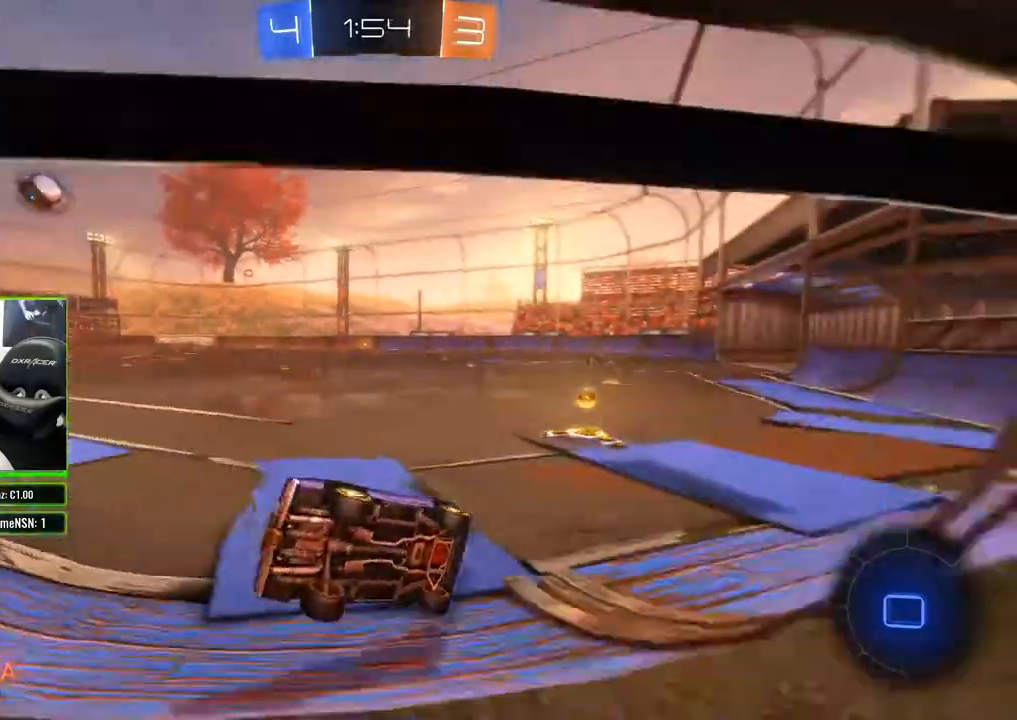
Gameplay with a controller (Xbox layout); each line is a JSON object with the inputs held at the frame after it. "events" lists button and stick changes between this image and that frame as [ms after this image, input, new state], when the widget could be followed in between.
{"buttons": ["R2"], "left_stick": "left", "right_stick": "center", "events": [[450, "left_stick", "left"], [467, "right_stick", "center"]]}
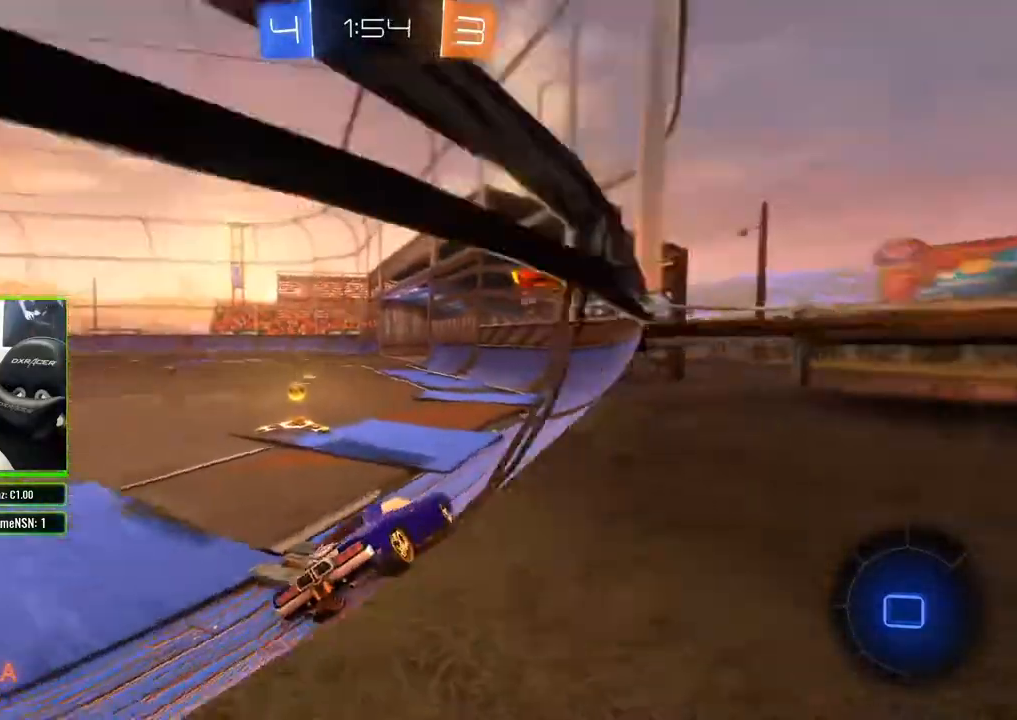
{"buttons": ["R2"], "left_stick": "left", "right_stick": "center", "events": [[200, "left_stick", "center"], [333, "left_stick", "left"]]}
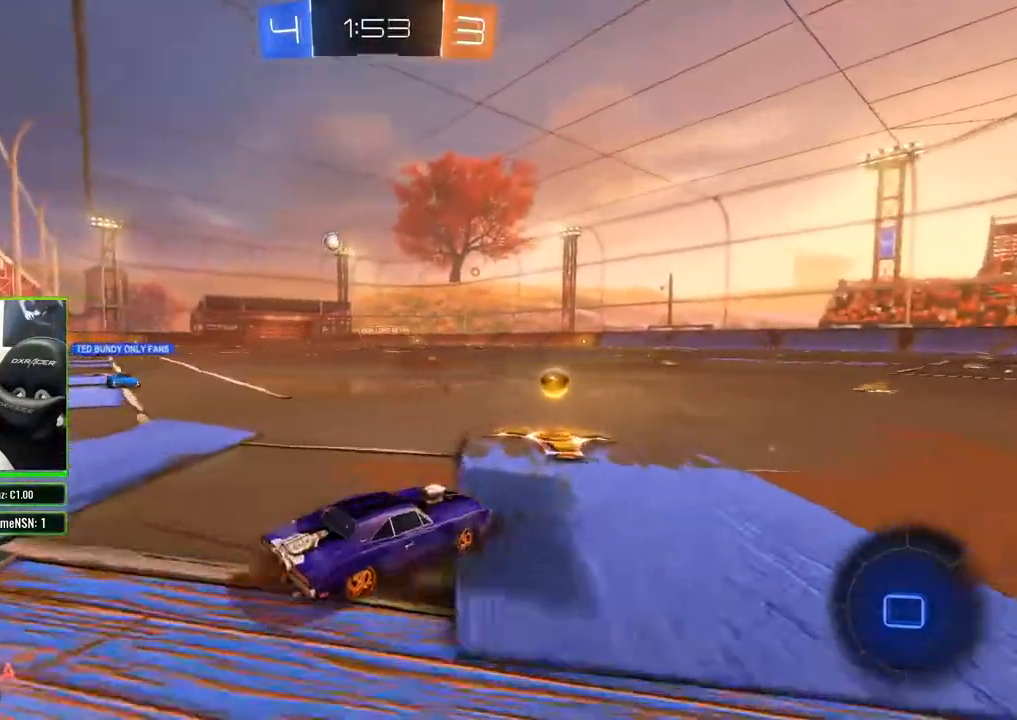
{"buttons": ["B", "R2"], "left_stick": "right", "right_stick": "center", "events": [[217, "left_stick", "center"], [333, "B", "down"], [350, "left_stick", "right"]]}
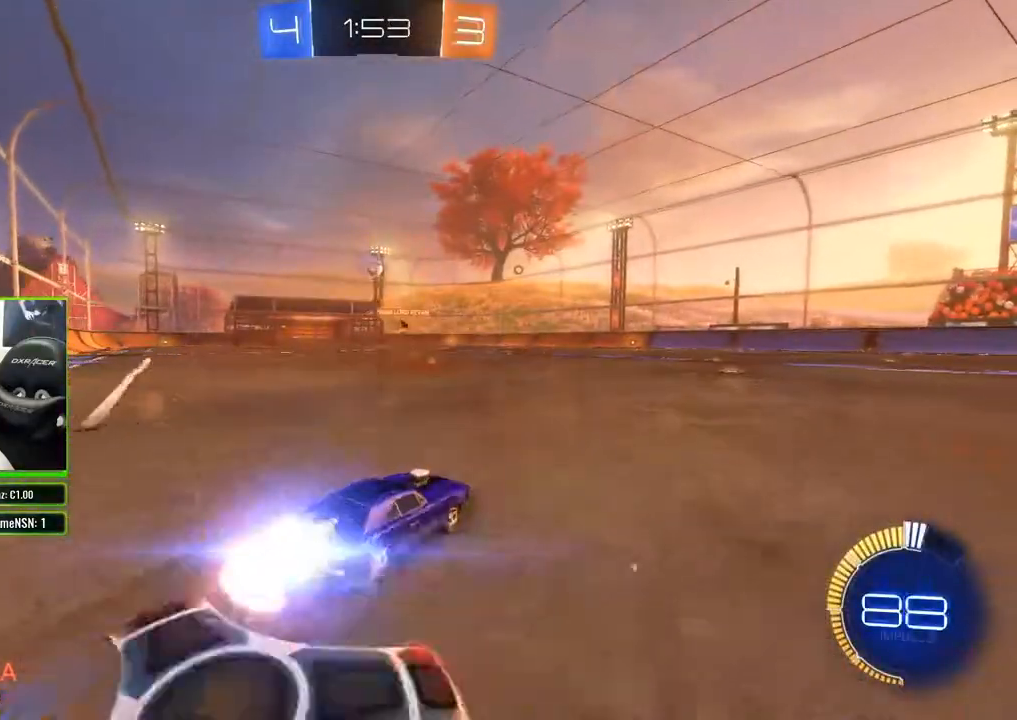
{"buttons": ["R2"], "left_stick": "left", "right_stick": "center", "events": [[50, "B", "up"], [167, "left_stick", "center"], [183, "B", "down"], [217, "left_stick", "left"], [300, "B", "up"]]}
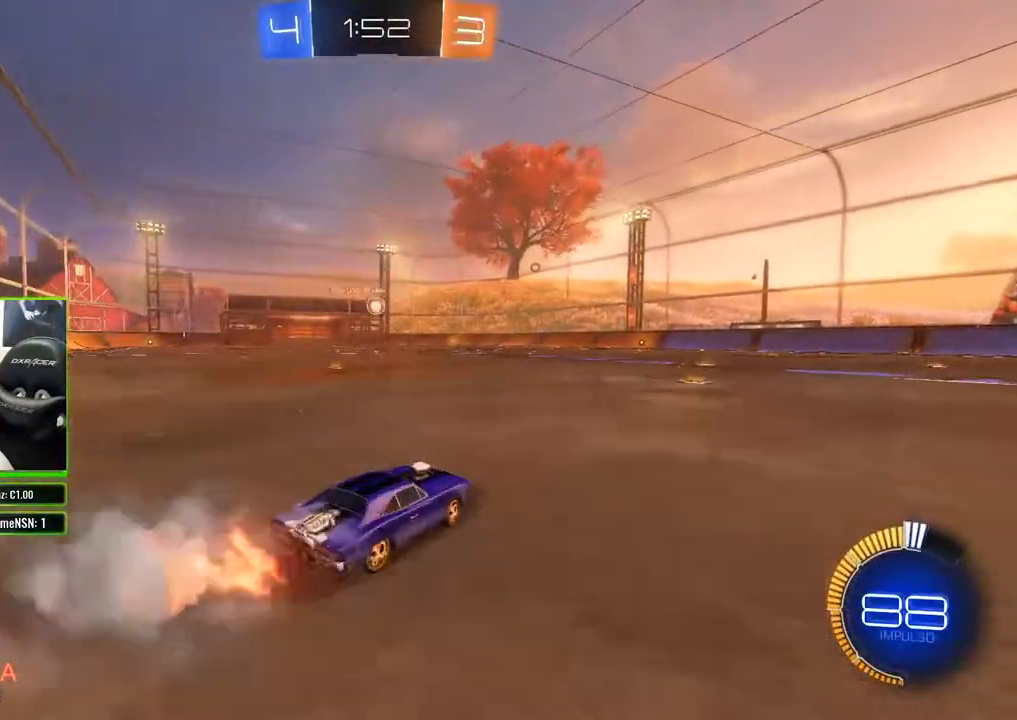
{"buttons": ["B", "R2"], "left_stick": "center", "right_stick": "center", "events": [[50, "left_stick", "center"], [217, "left_stick", "right"], [233, "B", "down"], [433, "left_stick", "center"]]}
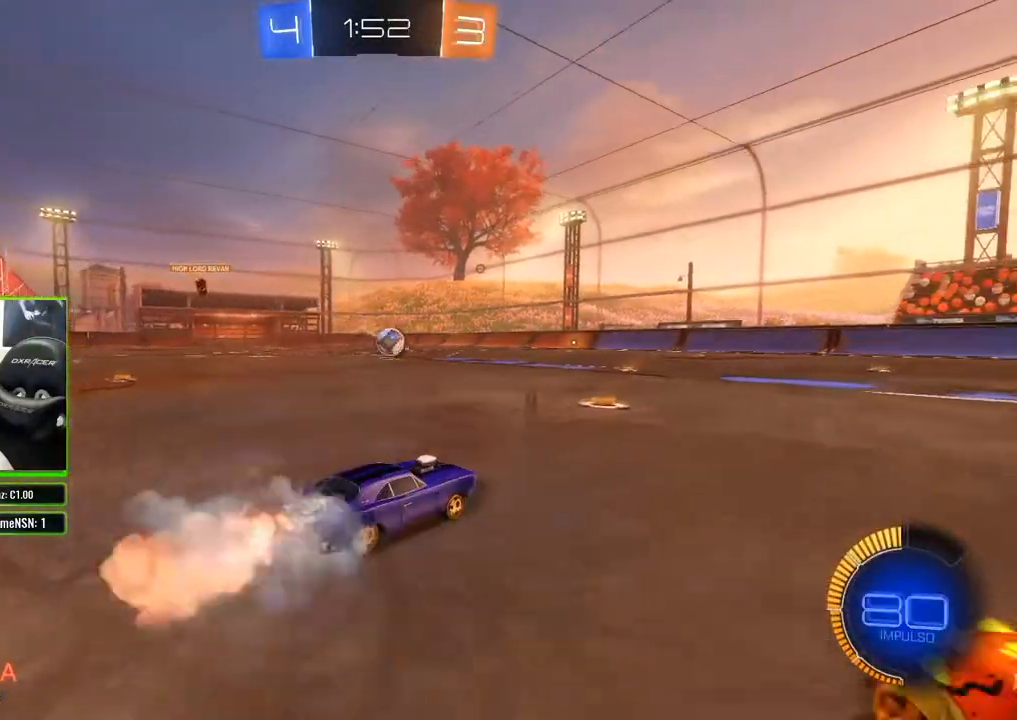
{"buttons": ["B", "R2"], "left_stick": "right", "right_stick": "center", "events": [[17, "B", "up"], [33, "left_stick", "down-left"], [83, "left_stick", "down"], [100, "A", "down"], [250, "A", "up"], [333, "B", "down"], [383, "left_stick", "right"]]}
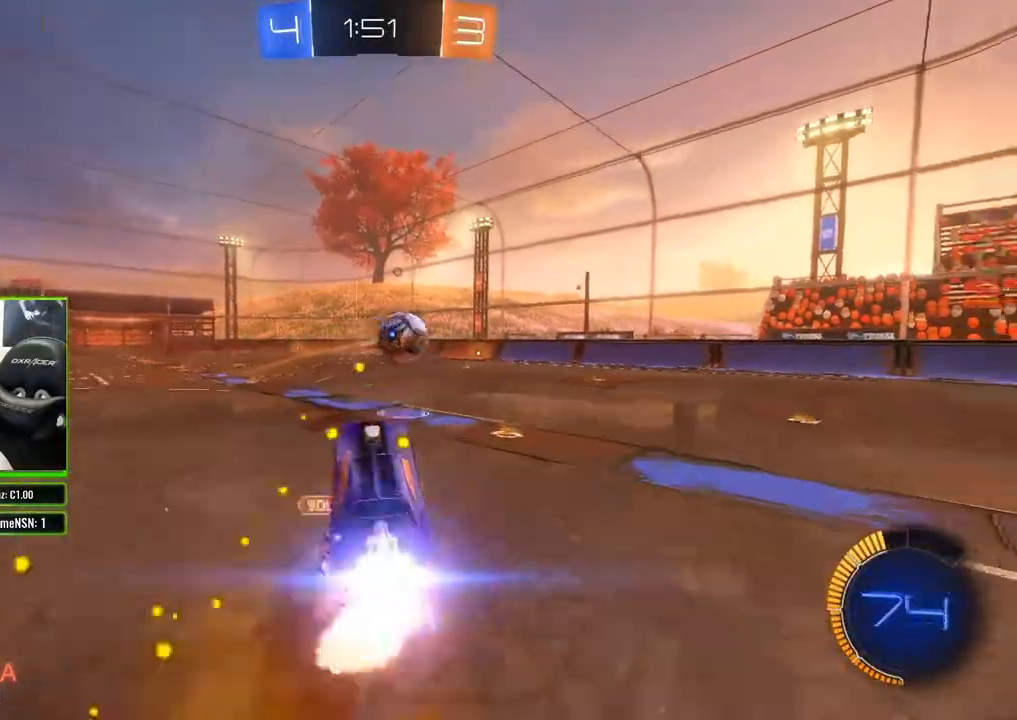
{"buttons": ["A", "R2"], "left_stick": "up-right", "right_stick": "center", "events": [[50, "B", "up"], [183, "A", "down"], [250, "A", "up"], [250, "left_stick", "up-right"], [317, "A", "down"]]}
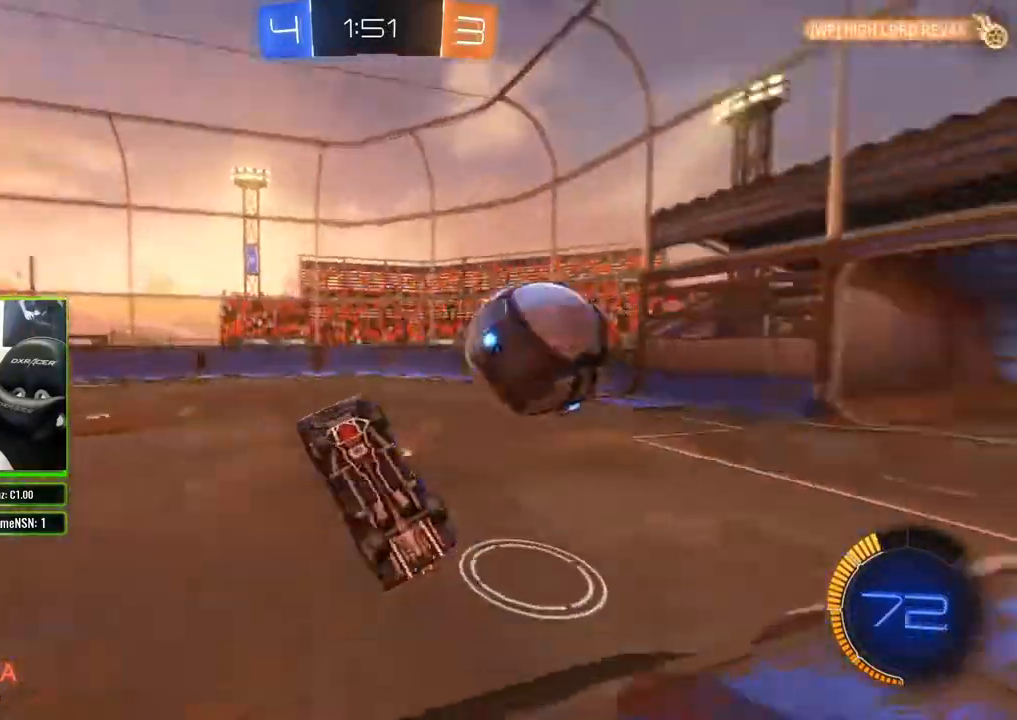
{"buttons": ["R2"], "left_stick": "center", "right_stick": "center", "events": [[133, "A", "up"], [150, "left_stick", "center"]]}
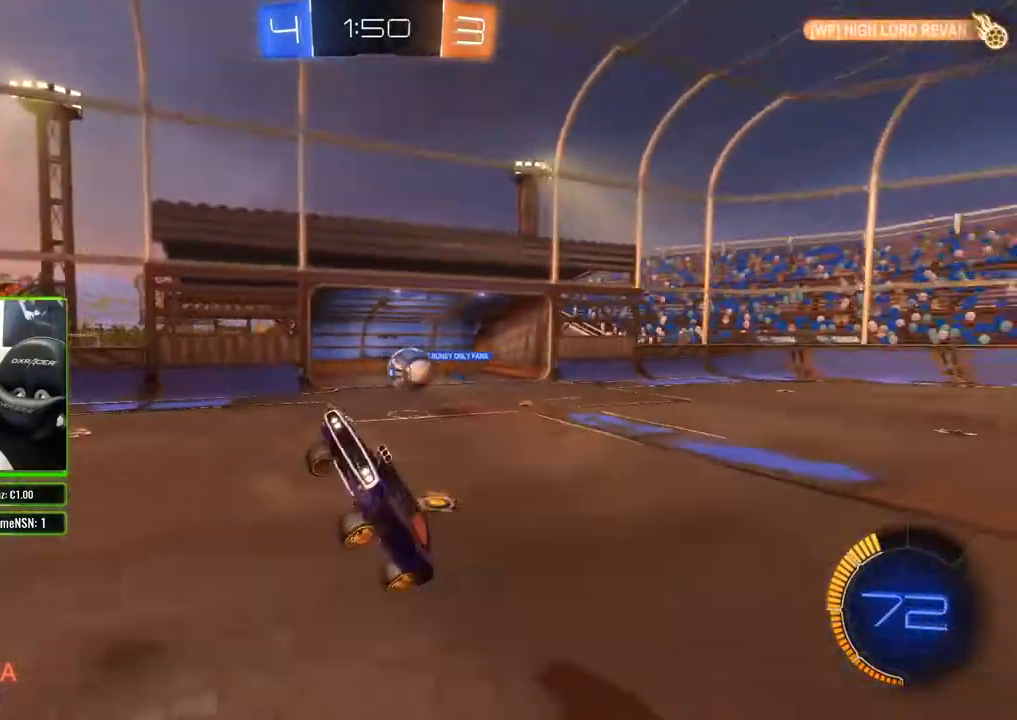
{"buttons": ["R2"], "left_stick": "center", "right_stick": "center", "events": []}
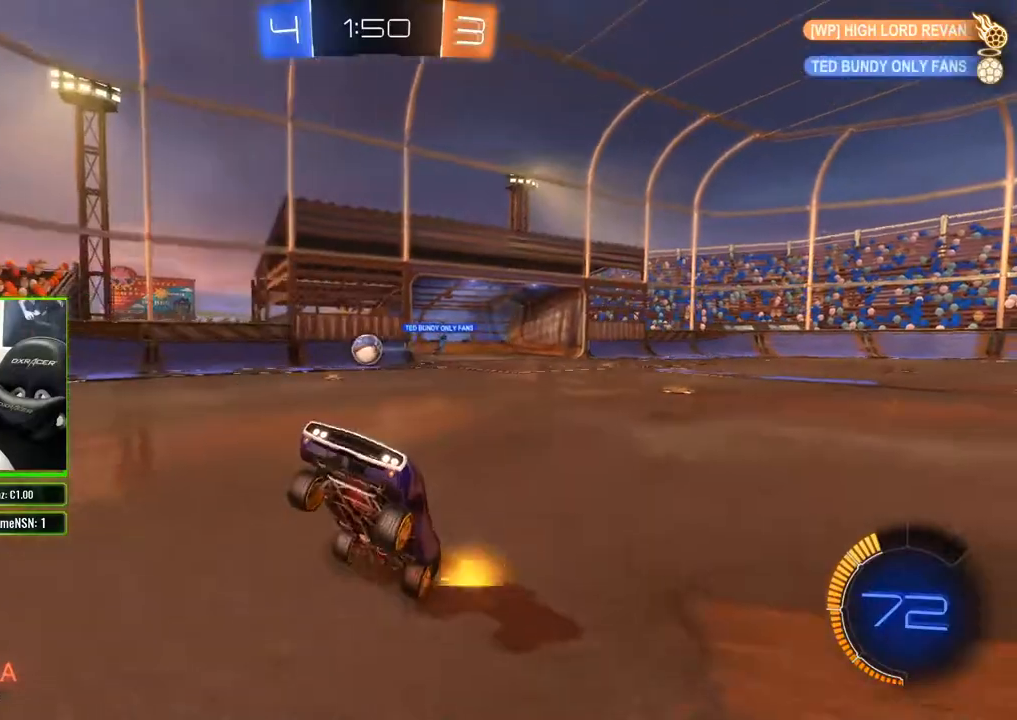
{"buttons": ["R2"], "left_stick": "right", "right_stick": "center", "events": [[117, "left_stick", "right"]]}
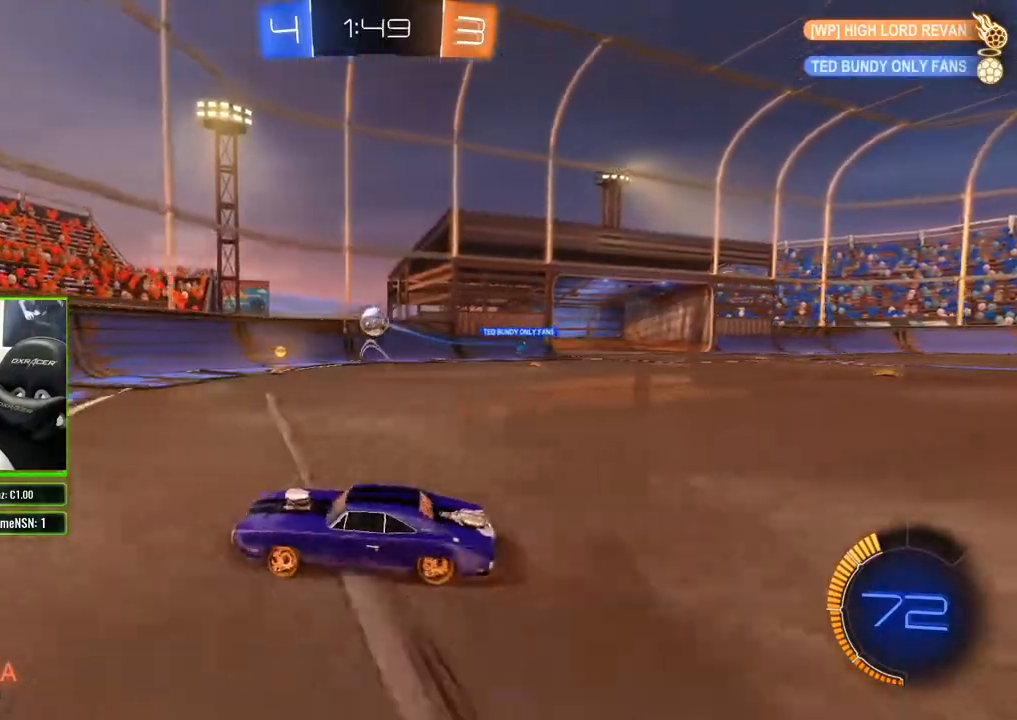
{"buttons": ["X", "R2"], "left_stick": "right", "right_stick": "center", "events": [[383, "X", "down"]]}
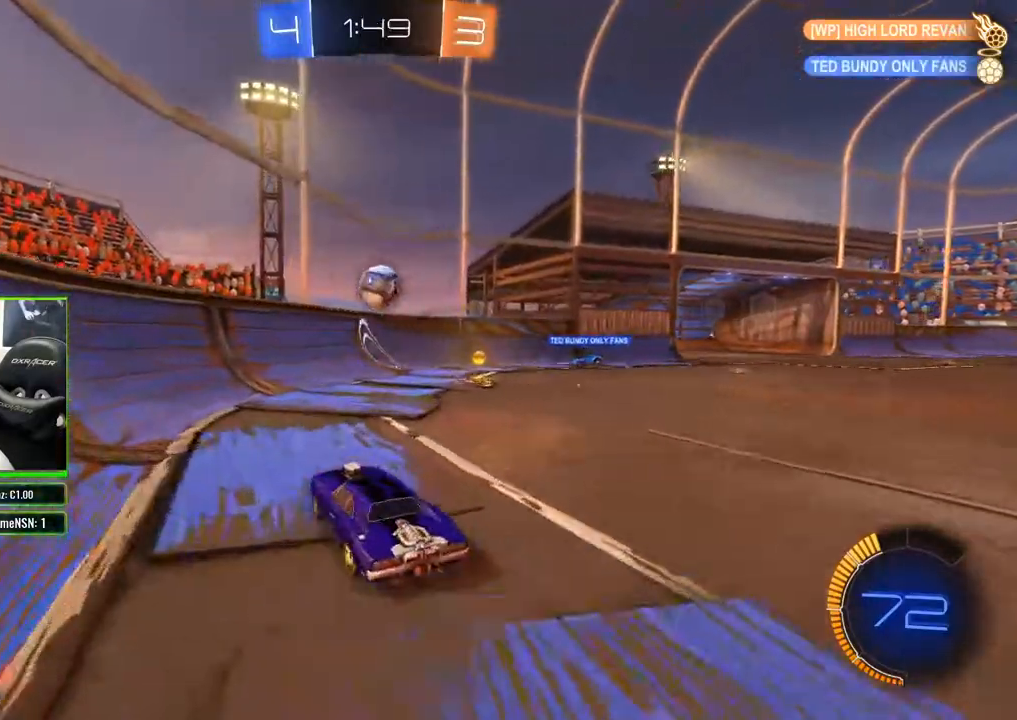
{"buttons": ["B", "R2"], "left_stick": "right", "right_stick": "center", "events": [[83, "X", "up"], [433, "B", "down"]]}
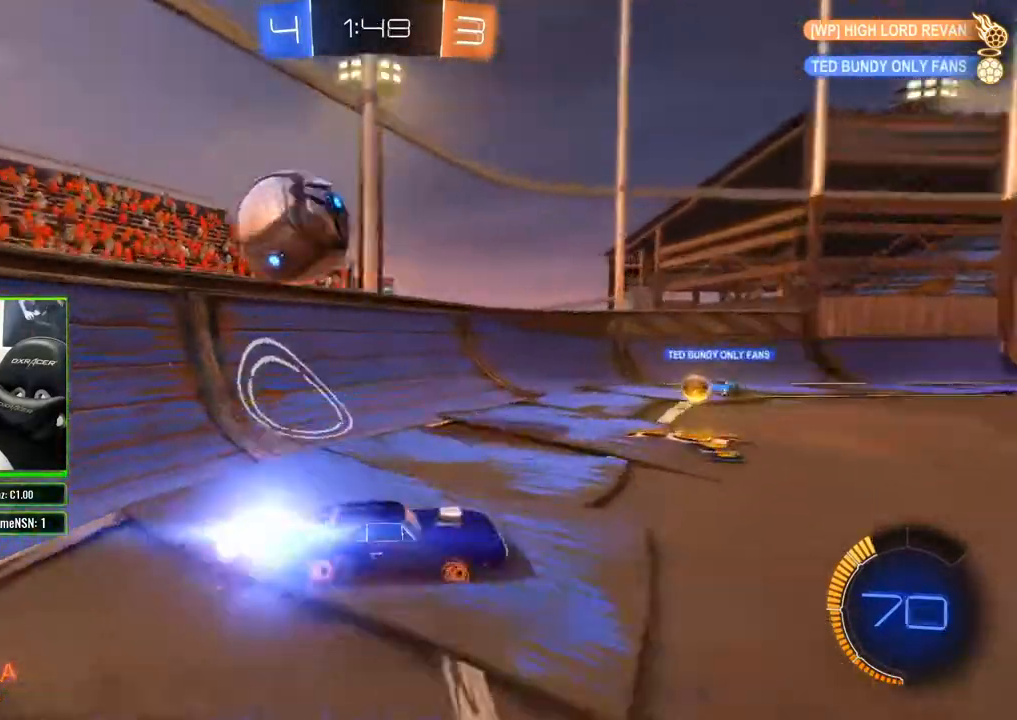
{"buttons": ["R2"], "left_stick": "center", "right_stick": "center", "events": [[167, "left_stick", "left"], [383, "left_stick", "center"], [433, "B", "up"]]}
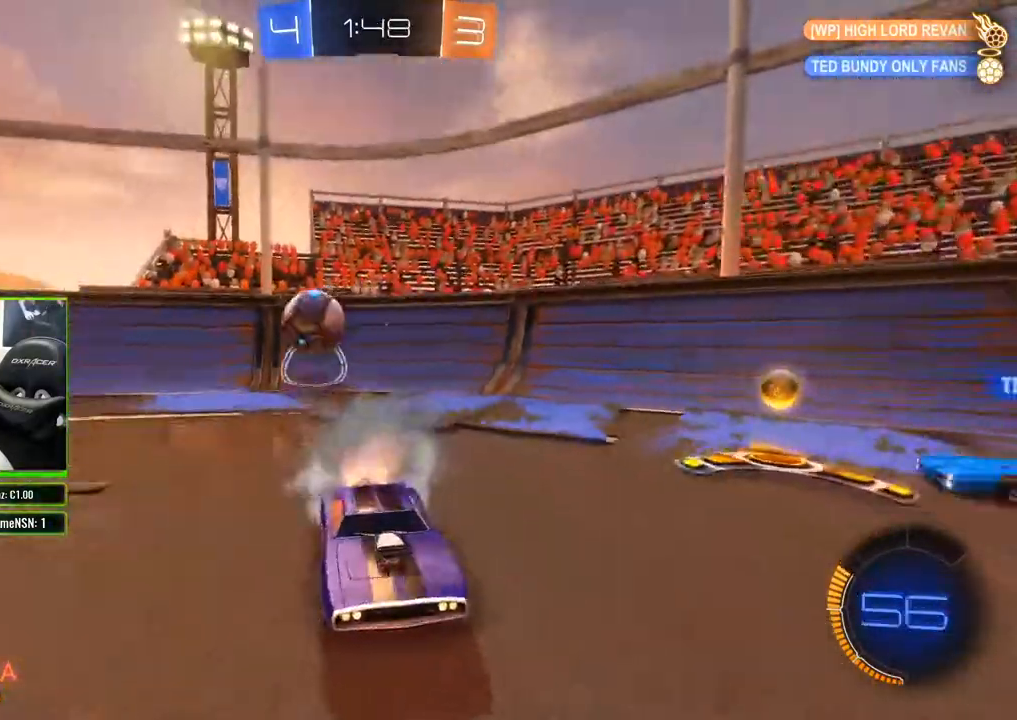
{"buttons": ["R2"], "left_stick": "center", "right_stick": "center", "events": [[167, "left_stick", "left"], [400, "left_stick", "center"]]}
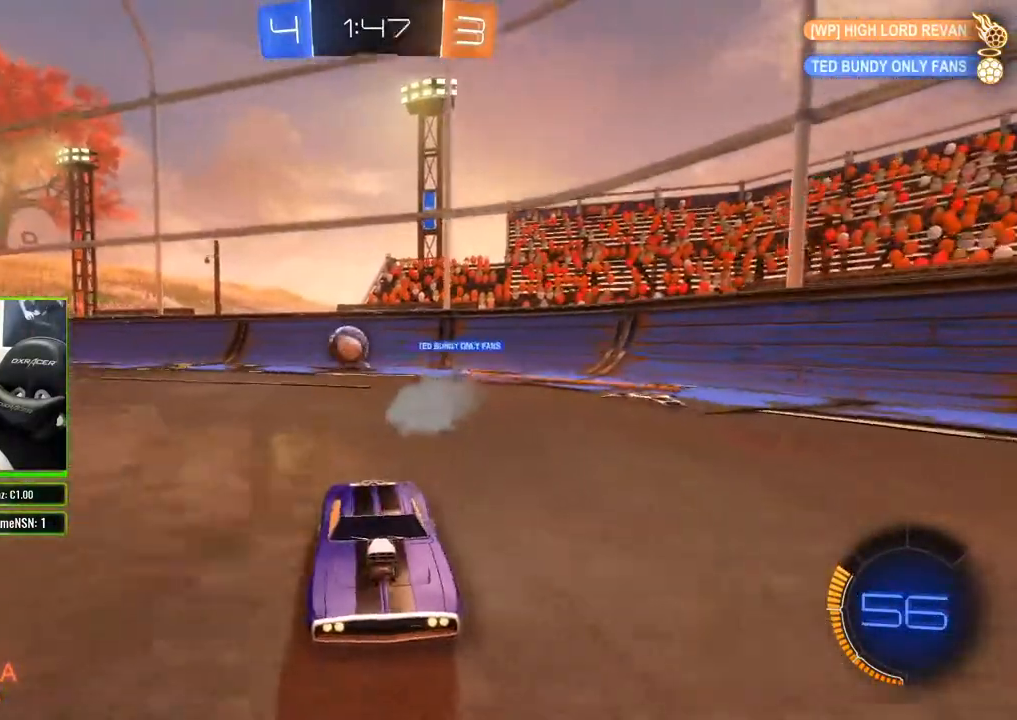
{"buttons": ["R2"], "left_stick": "left", "right_stick": "center", "events": [[267, "left_stick", "right"], [367, "left_stick", "center"], [417, "left_stick", "left"]]}
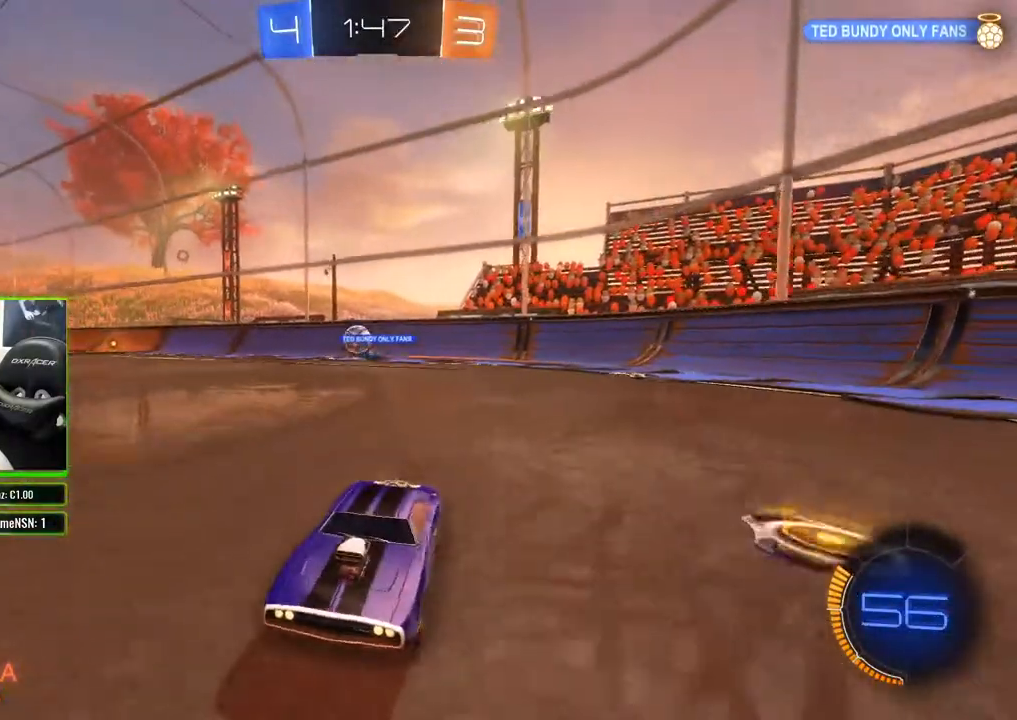
{"buttons": ["R2"], "left_stick": "center", "right_stick": "center", "events": [[83, "left_stick", "center"], [167, "left_stick", "right"], [383, "left_stick", "center"]]}
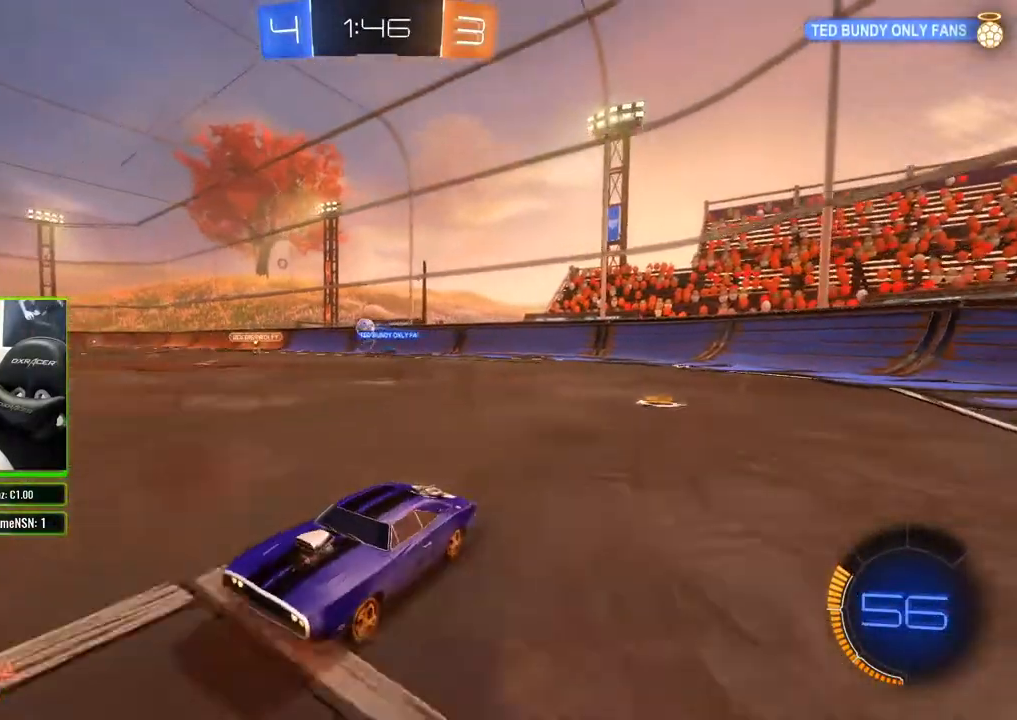
{"buttons": ["R2"], "left_stick": "right", "right_stick": "center", "events": [[167, "left_stick", "right"]]}
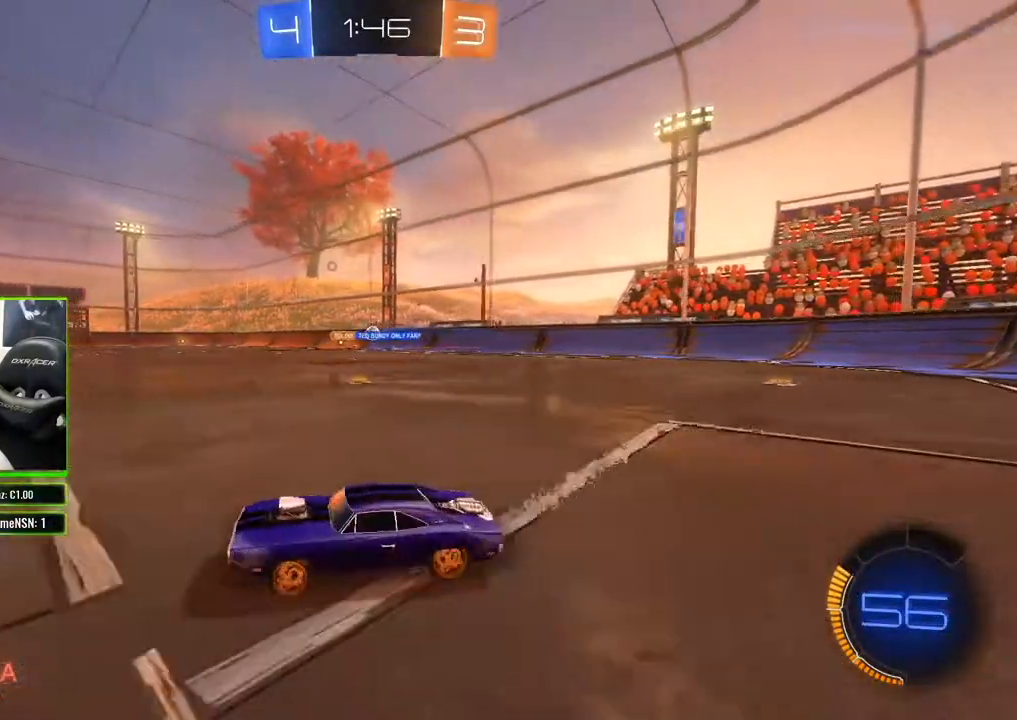
{"buttons": ["R2"], "left_stick": "right", "right_stick": "center", "events": []}
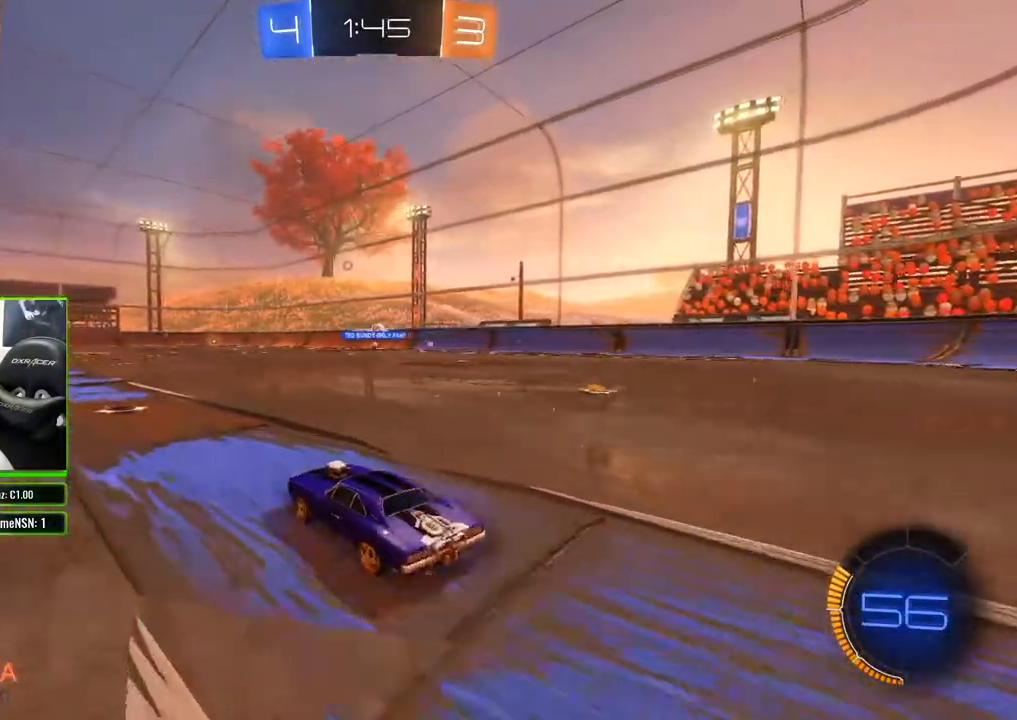
{"buttons": ["R2"], "left_stick": "center", "right_stick": "center", "events": [[183, "left_stick", "center"]]}
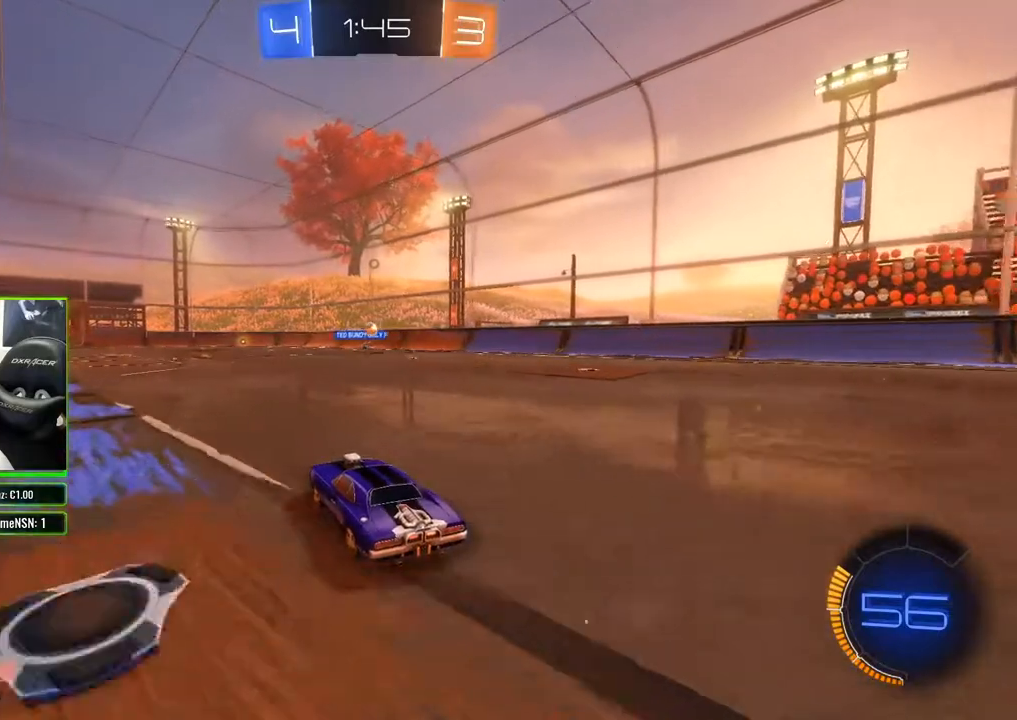
{"buttons": ["R2"], "left_stick": "center", "right_stick": "center", "events": []}
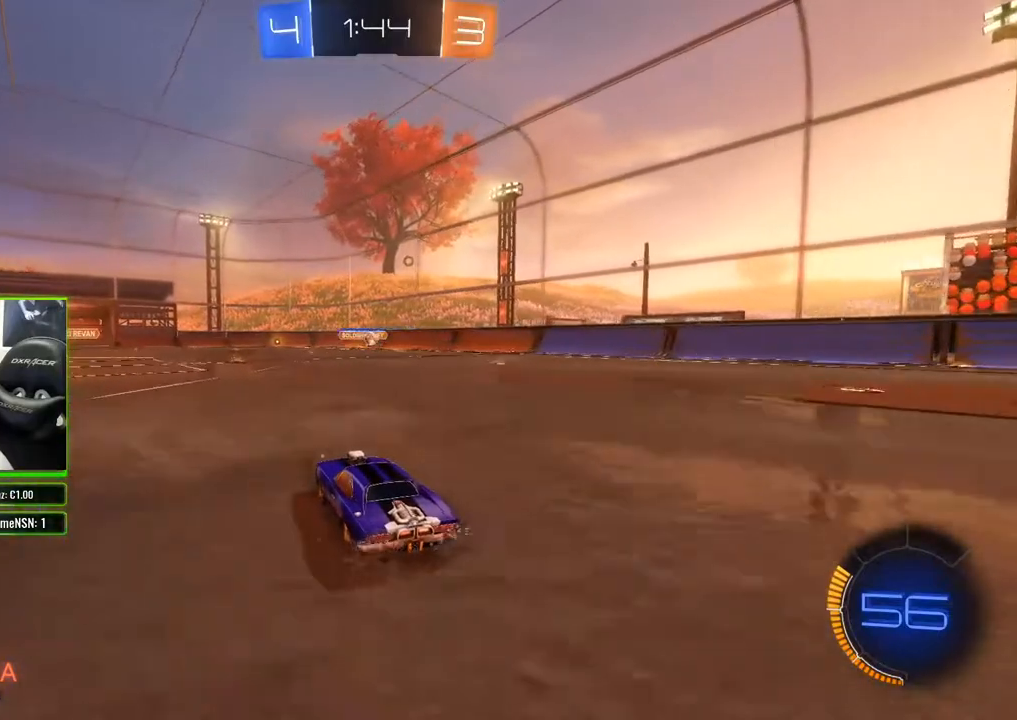
{"buttons": ["R2"], "left_stick": "right", "right_stick": "center", "events": [[300, "left_stick", "right"]]}
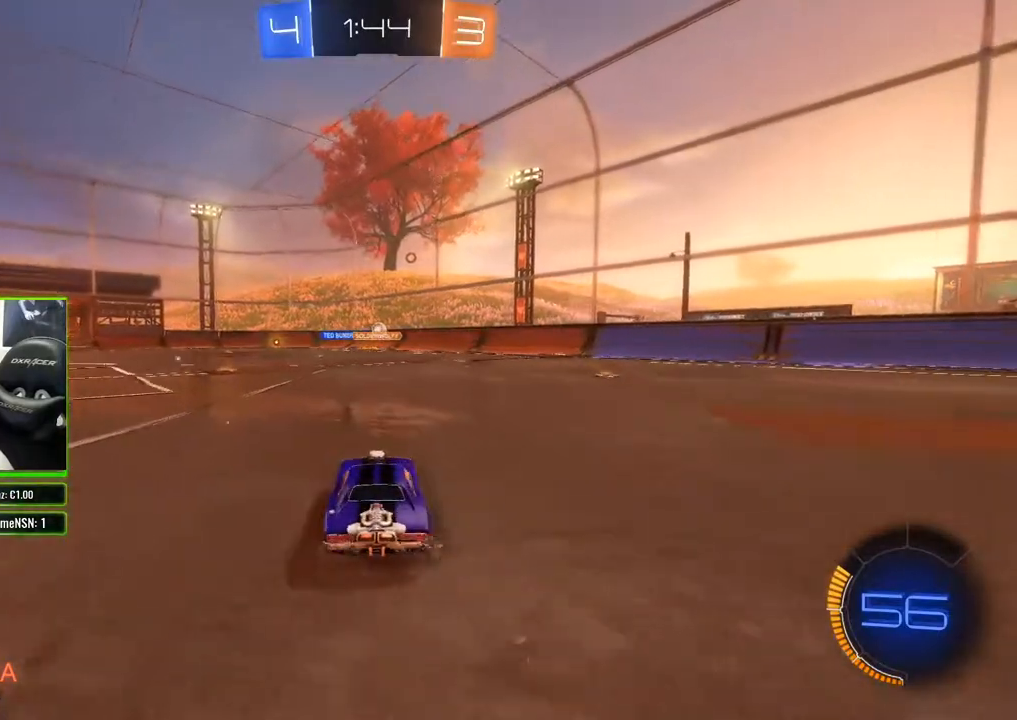
{"buttons": ["R2"], "left_stick": "right", "right_stick": "center", "events": [[50, "left_stick", "center"], [133, "left_stick", "right"]]}
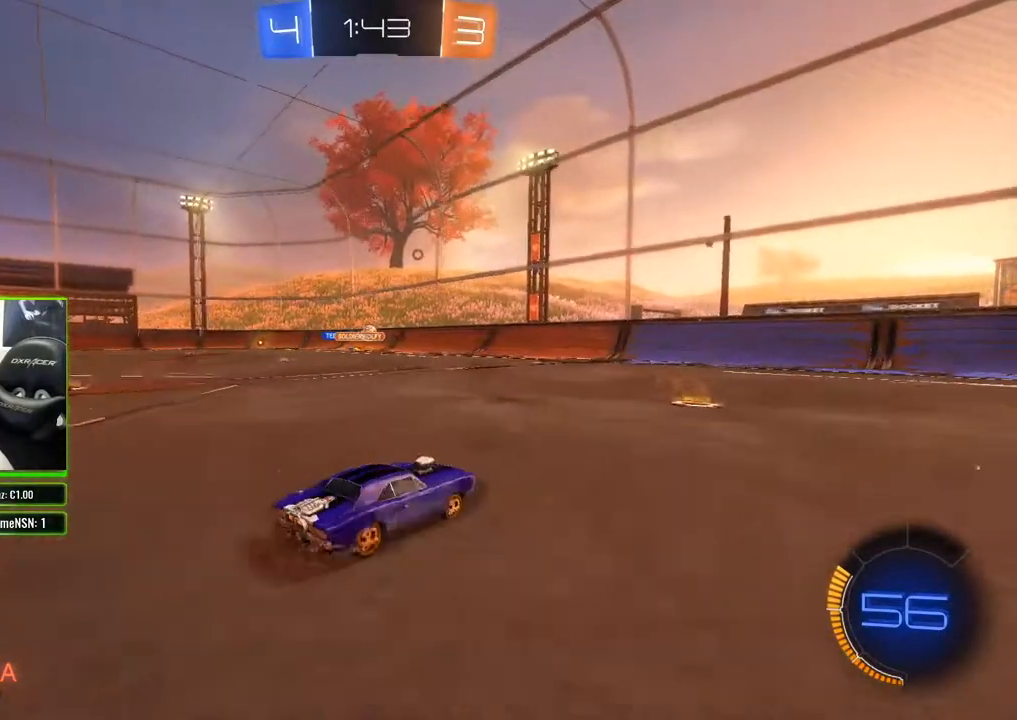
{"buttons": ["R2"], "left_stick": "left", "right_stick": "center", "events": [[17, "left_stick", "center"], [300, "left_stick", "left"]]}
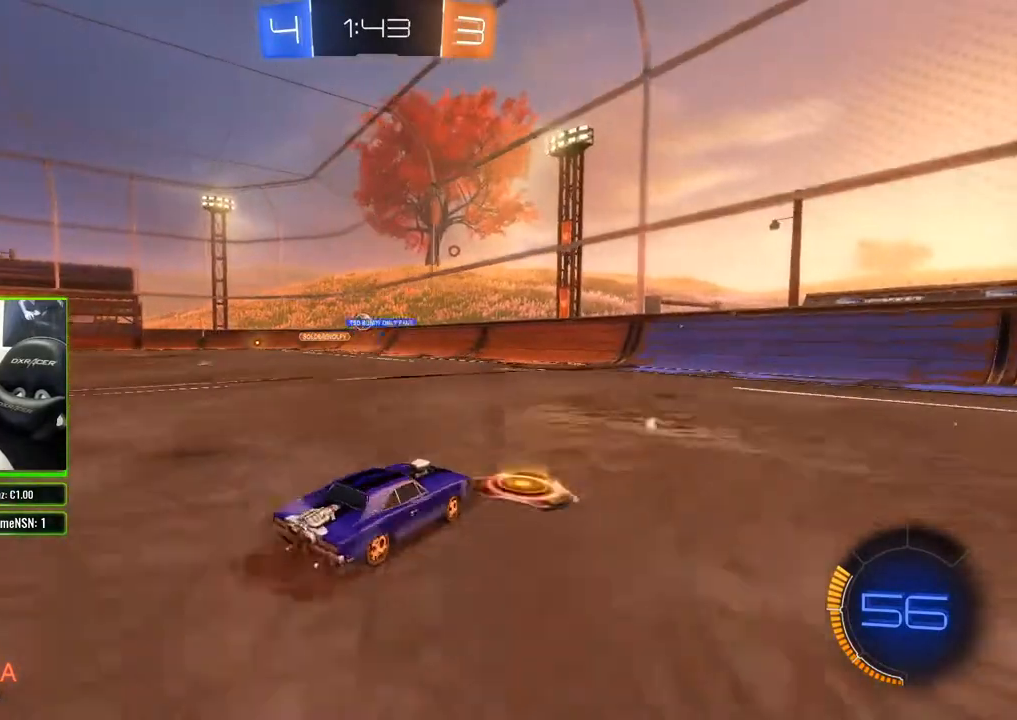
{"buttons": ["R2"], "left_stick": "center", "right_stick": "center", "events": [[483, "left_stick", "center"]]}
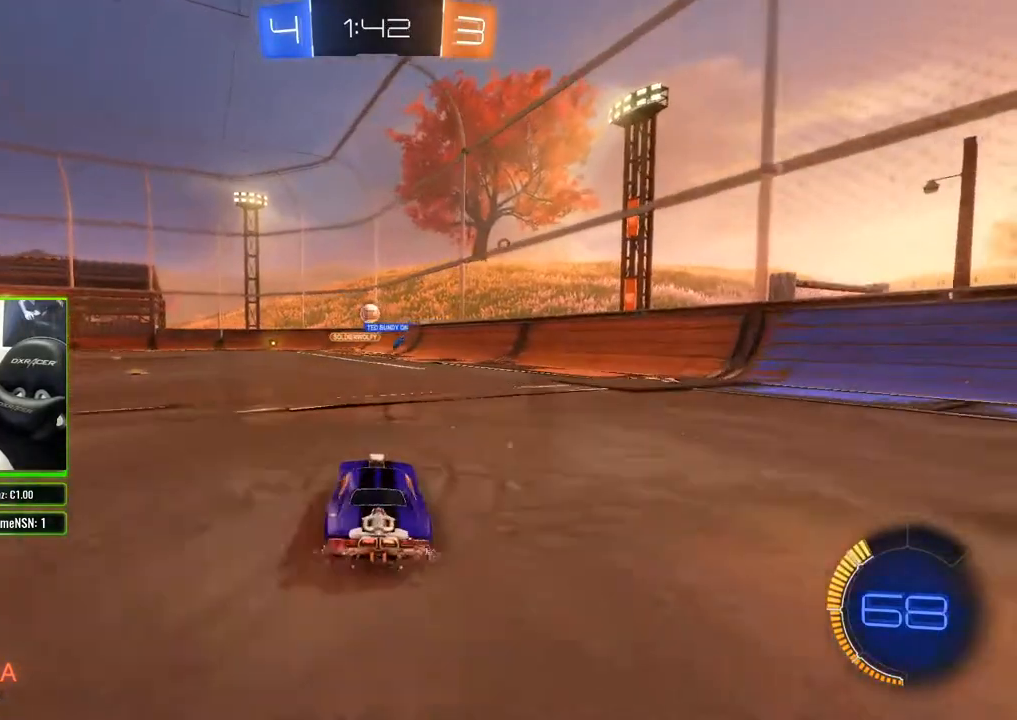
{"buttons": ["R2"], "left_stick": "left", "right_stick": "center", "events": [[433, "left_stick", "left"]]}
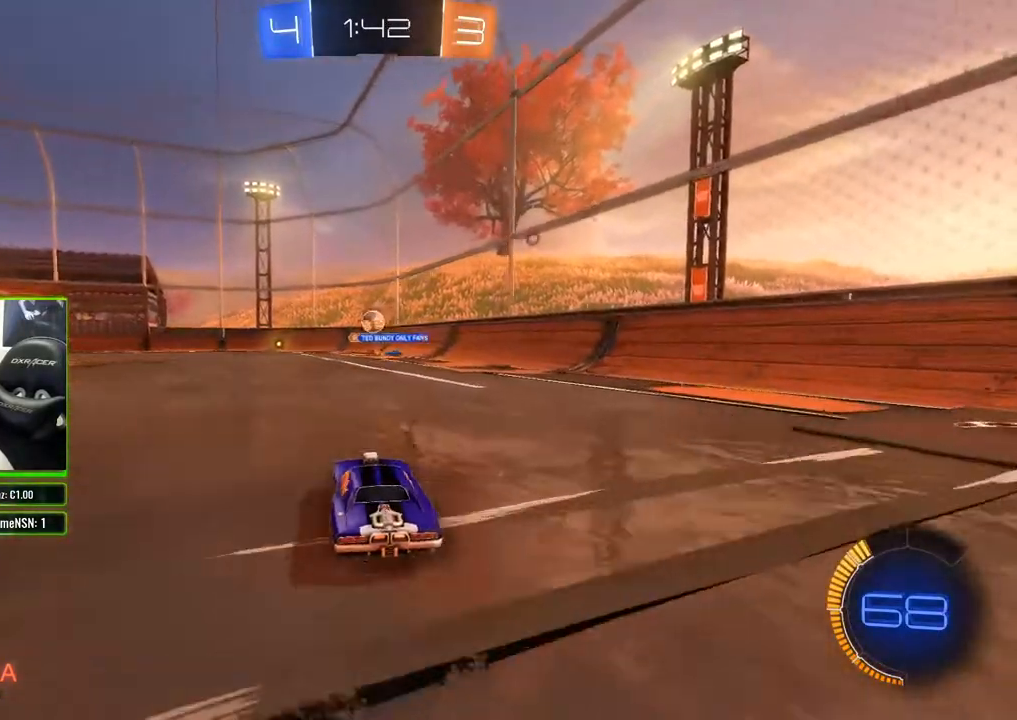
{"buttons": ["R2"], "left_stick": "left", "right_stick": "center", "events": []}
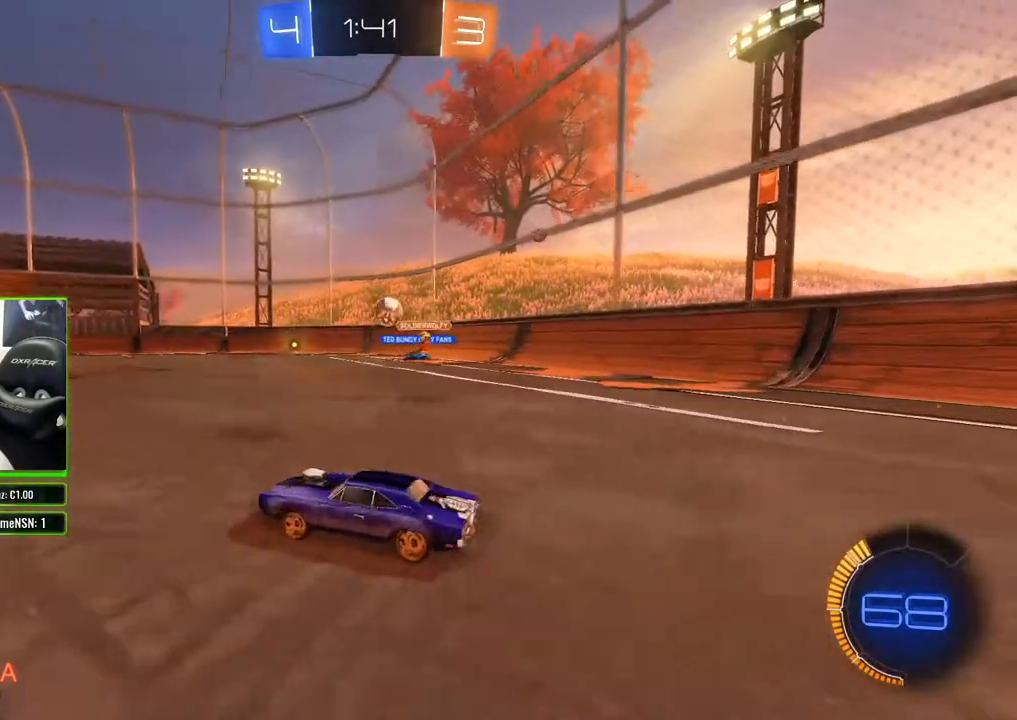
{"buttons": ["R2"], "left_stick": "right", "right_stick": "center", "events": [[50, "left_stick", "right"]]}
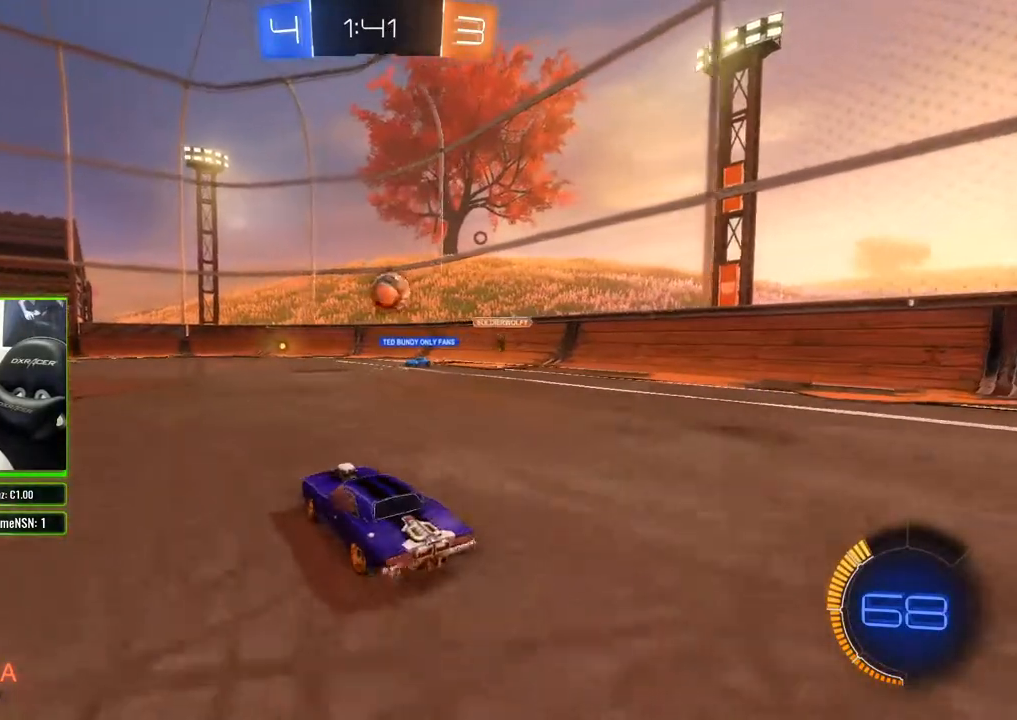
{"buttons": ["R2"], "left_stick": "down-right", "right_stick": "center", "events": [[150, "left_stick", "center"], [250, "left_stick", "down-right"]]}
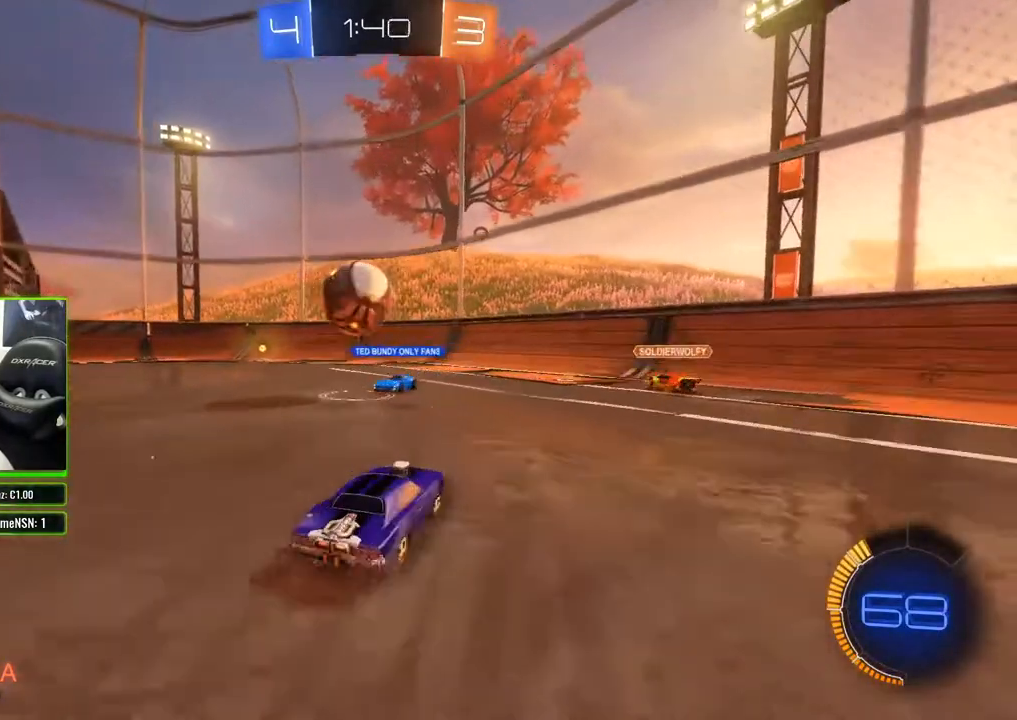
{"buttons": ["R2"], "left_stick": "left", "right_stick": "center", "events": [[150, "left_stick", "left"]]}
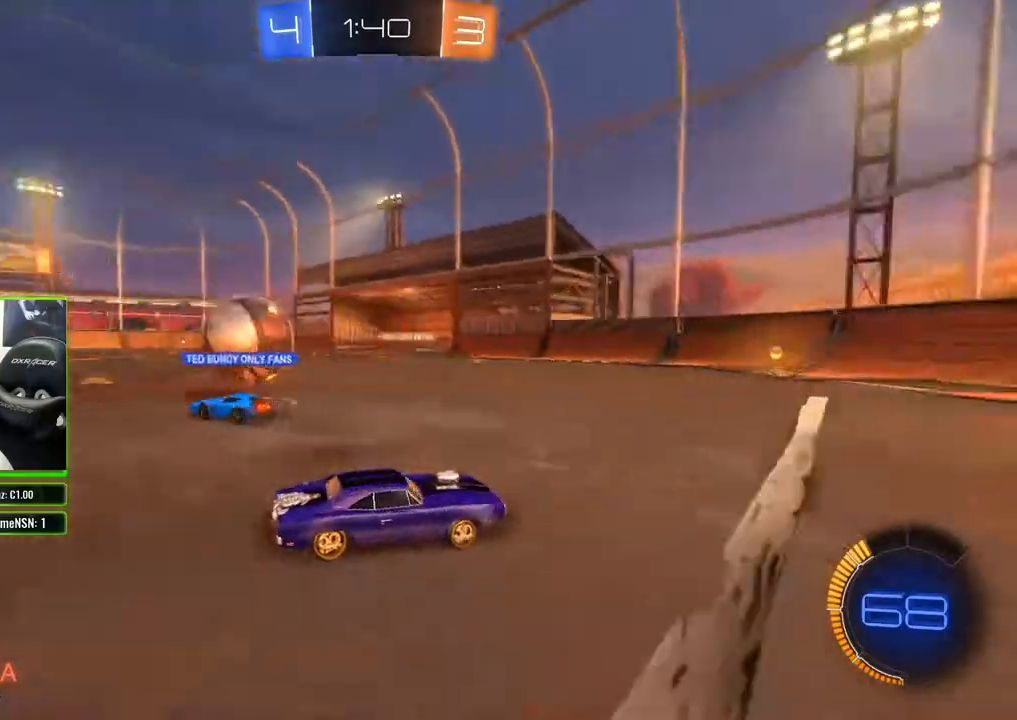
{"buttons": ["R2"], "left_stick": "left", "right_stick": "center", "events": []}